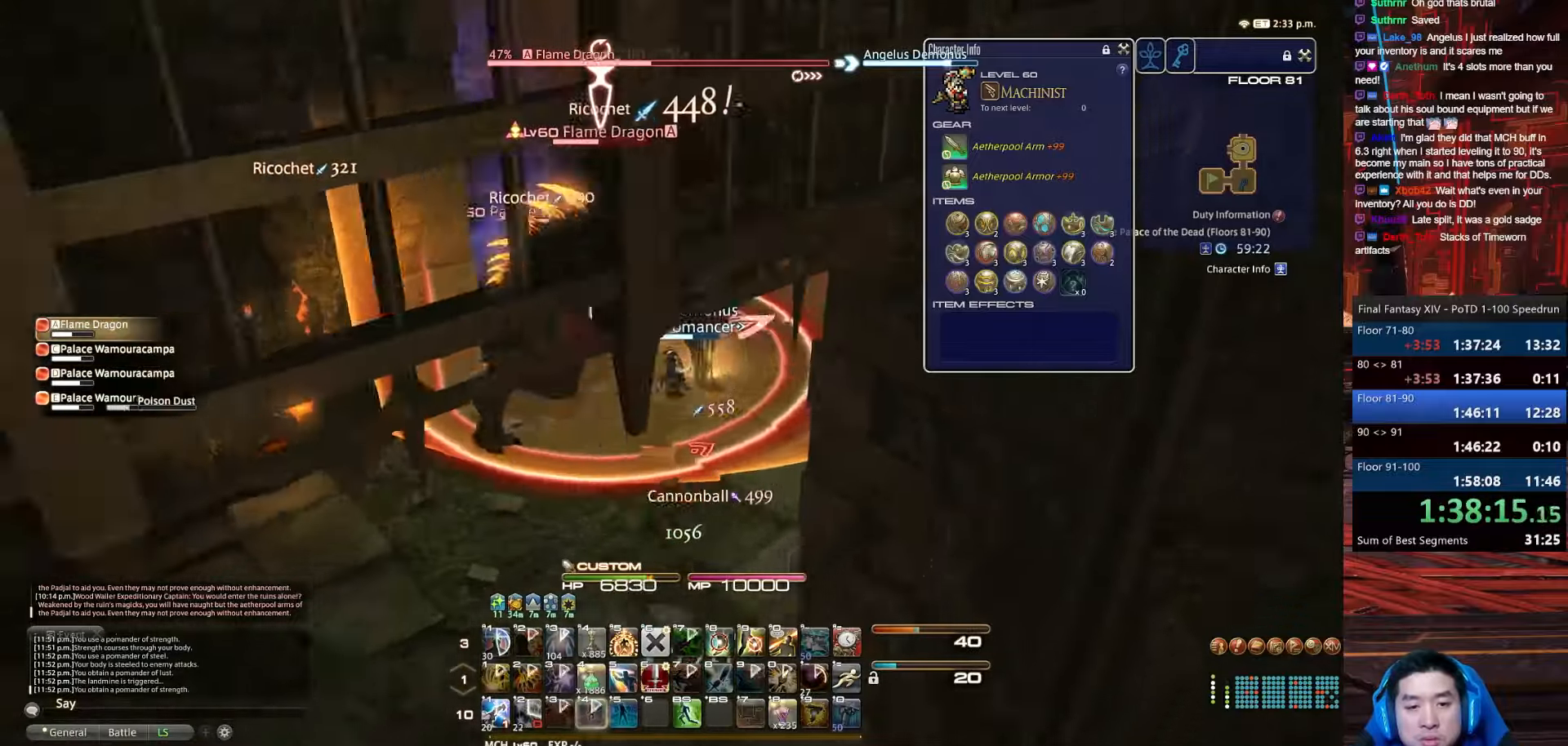
Gameplay with keyboard; each line is a JSON object with the keys held at the frame after it. "events" lists presses ("down") and releases ("up") of ".", "/", "0", "1", "2", "3", "4", "5", "6", "7", "8", "9", "a", "alt_l", "alt_r", "b", "backslash", "backspace", "c", "caps_lock", "comma", "ctrl_l", "ctrl_r", "d", "e", "equals", "escape", "f", "f1", "f10", "f11", "f12", "f2", "f3", "f4", "f5", "f6", "f7", "f8", "f9", "g", "h", "i", "j", "k", "l", "lbracket", "m", "minus", "n", "o", "p", "q", "quote", "r", "rbracket", "return", "s", "semicolon", "shift_l", "shift_r", "space", "t", "tab", "tilde", "u", "v", "w", "x", "y" and "z" between this image and that frame as [ms after this image, input, new state], when the widget could be followed in between. No other keys are recorded. Mouse input is not recorded.
{"keys": ["a", "return", "s"], "events": [[66, "4", "up"], [66, "shift_r", "up"], [100, "return", "down"], [367, "minus", "up"]]}
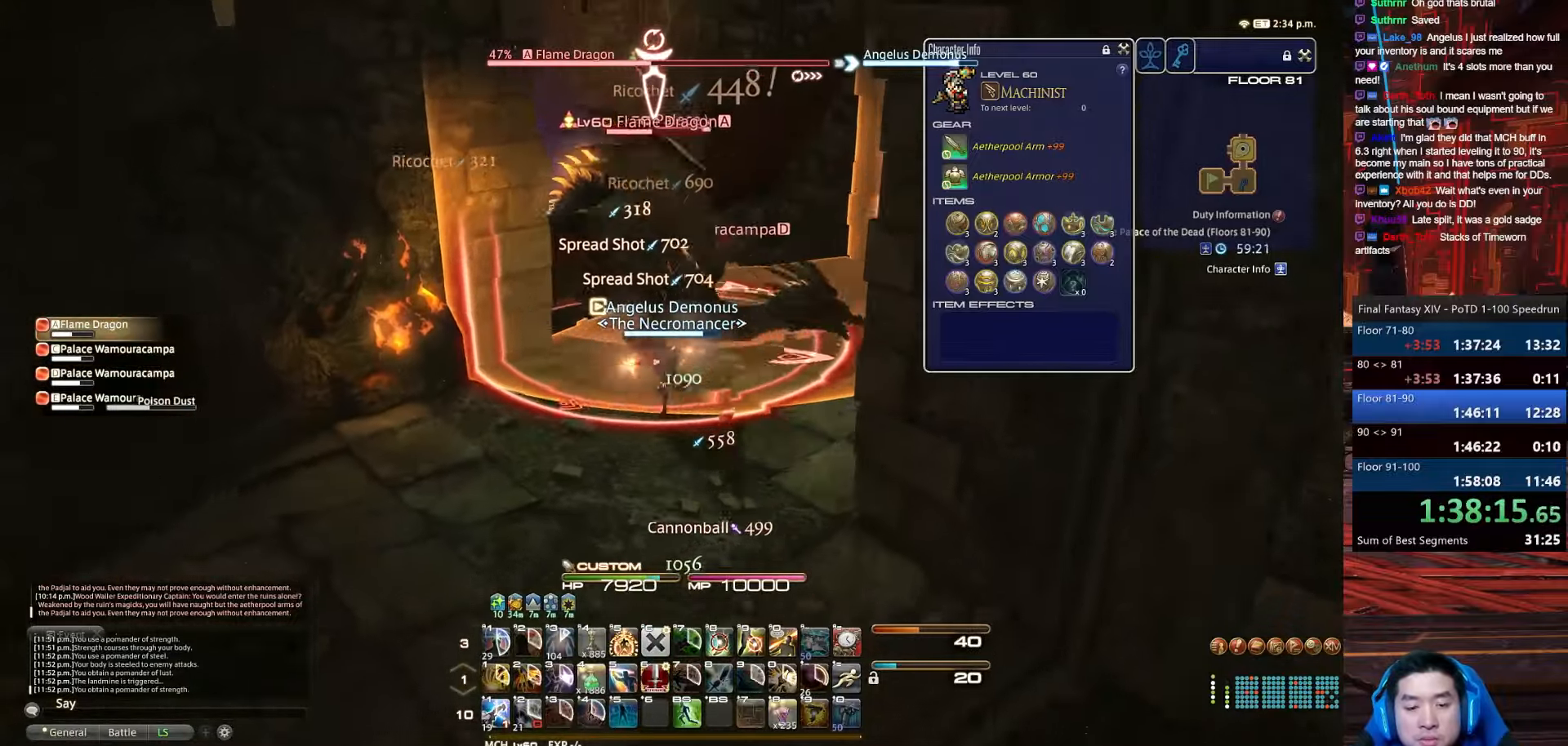
{"keys": ["1", "return", "s", "shift_r"], "events": [[100, "shift_r", "down"], [134, "1", "down"], [200, "a", "up"], [367, "return", "up"], [501, "return", "down"]]}
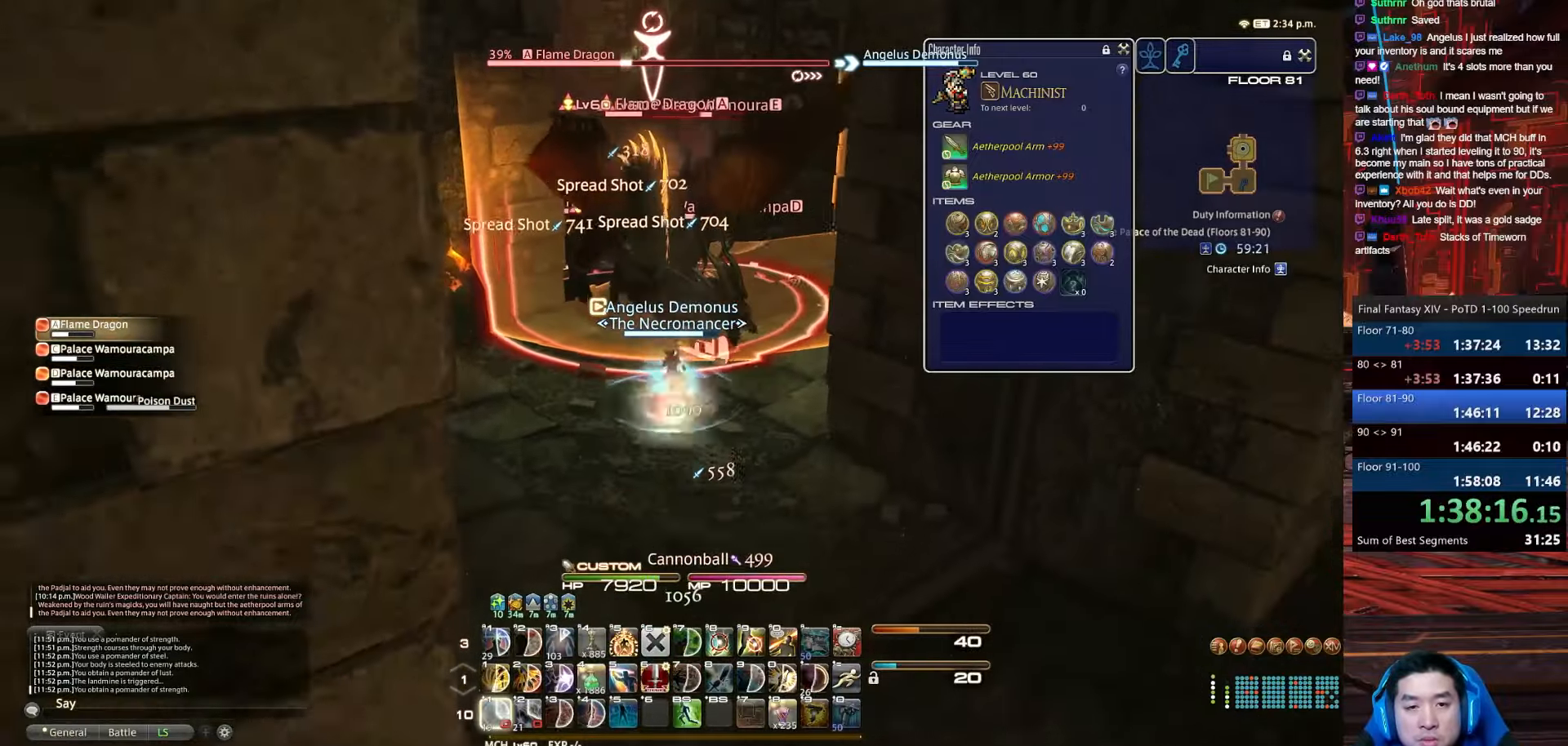
{"keys": ["a", "d", "lbracket", "p", "return", "s"], "events": [[133, "shift_r", "up"], [166, "1", "up"], [200, "d", "down"], [333, "lbracket", "down"], [367, "a", "down"], [367, "p", "down"]]}
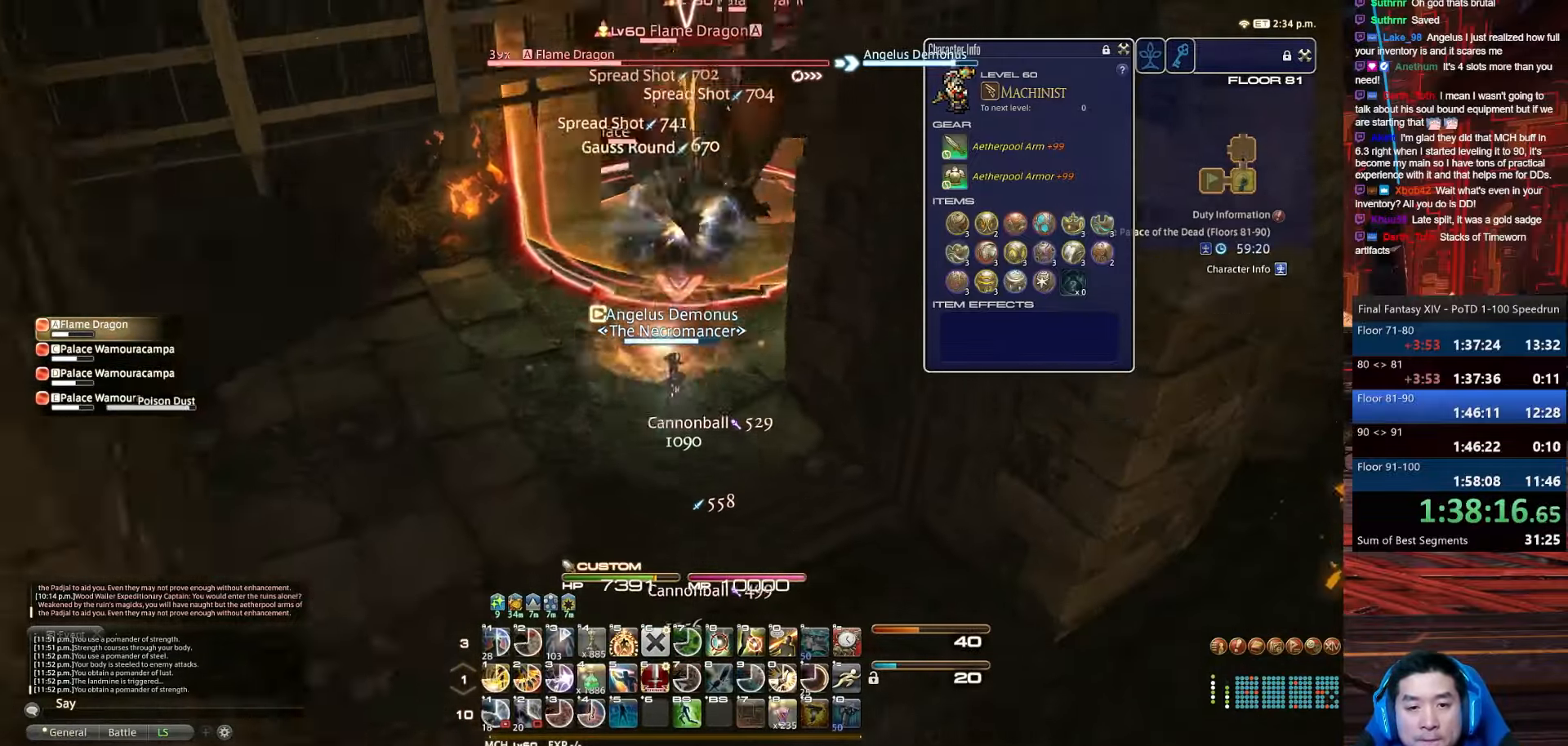
{"keys": ["4", "shift_r"], "events": [[167, "shift_r", "down"], [267, "lbracket", "up"], [267, "p", "up"], [267, "return", "up"], [300, "4", "down"], [334, "d", "up"], [501, "a", "up"], [501, "s", "up"]]}
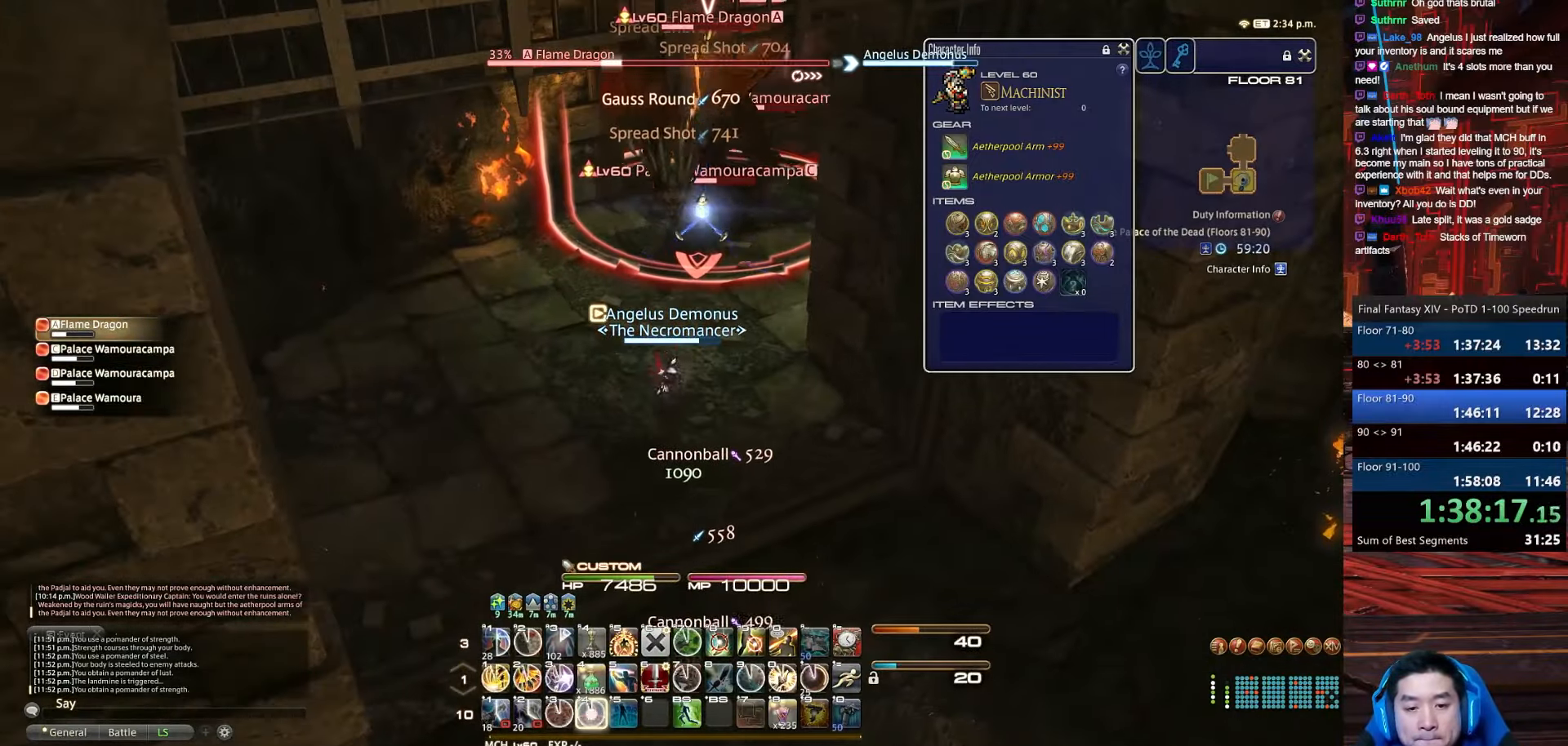
{"keys": ["d", "minus", "return", "s"], "events": [[166, "minus", "down"], [267, "return", "down"], [267, "s", "down"], [367, "d", "down"], [500, "4", "up"], [500, "shift_r", "up"]]}
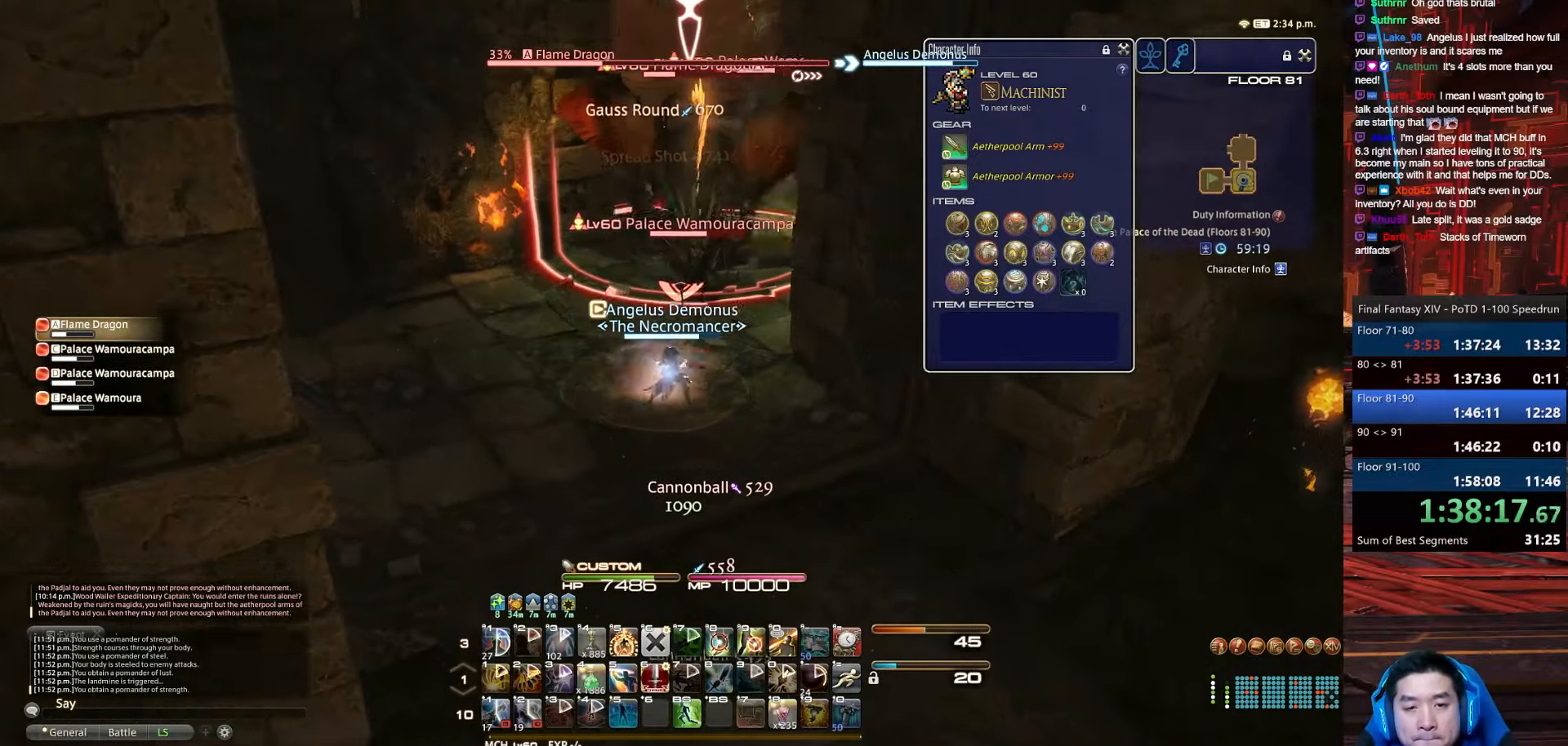
{"keys": ["d", "return", "s"], "events": [[67, "minus", "up"]]}